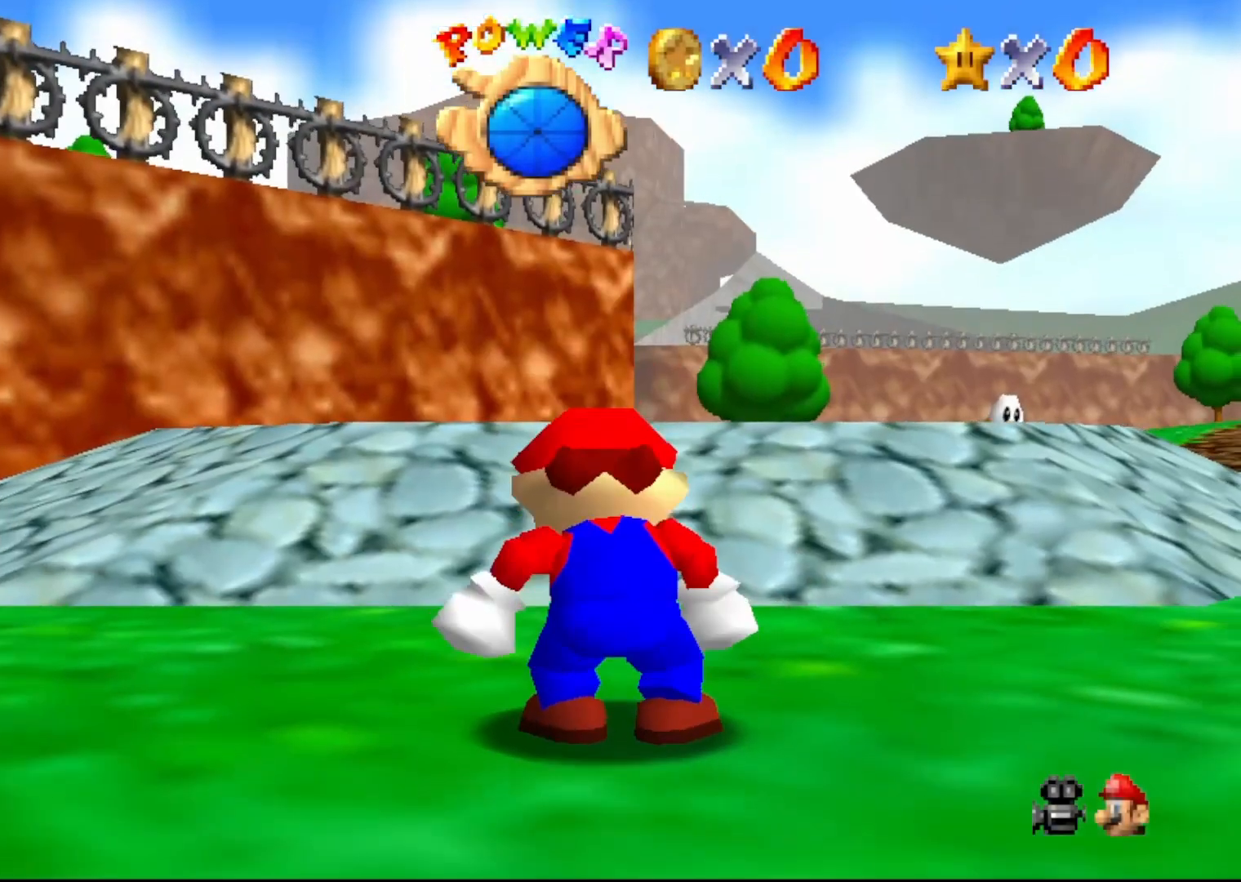
Gameplay with a controller (Nintendo layout); each line is a JSON object with the inputs held at the frame after it. "events" lists button and stick changes between this image and that frame as [ms after this image, input, new state], when the widget could be followed in between. Not read: L1 L3 R1 R3.
{"buttons": [], "left_stick": "up-right", "events": [[133, "C_DOWN", "down"], [267, "C_DOWN", "up"], [433, "left_stick", "up-right"]]}
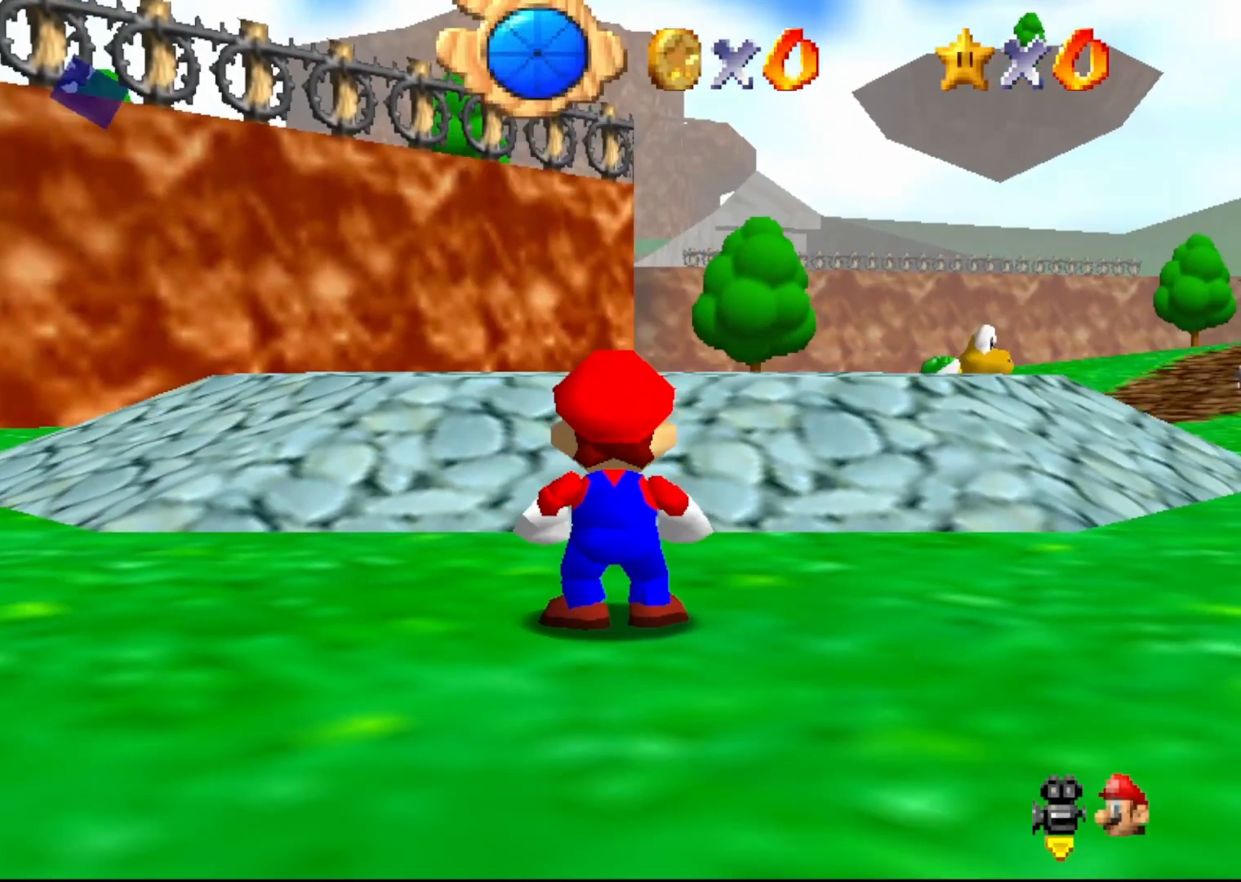
{"buttons": [], "left_stick": "up-right", "events": [[333, "A", "down"], [433, "A", "up"]]}
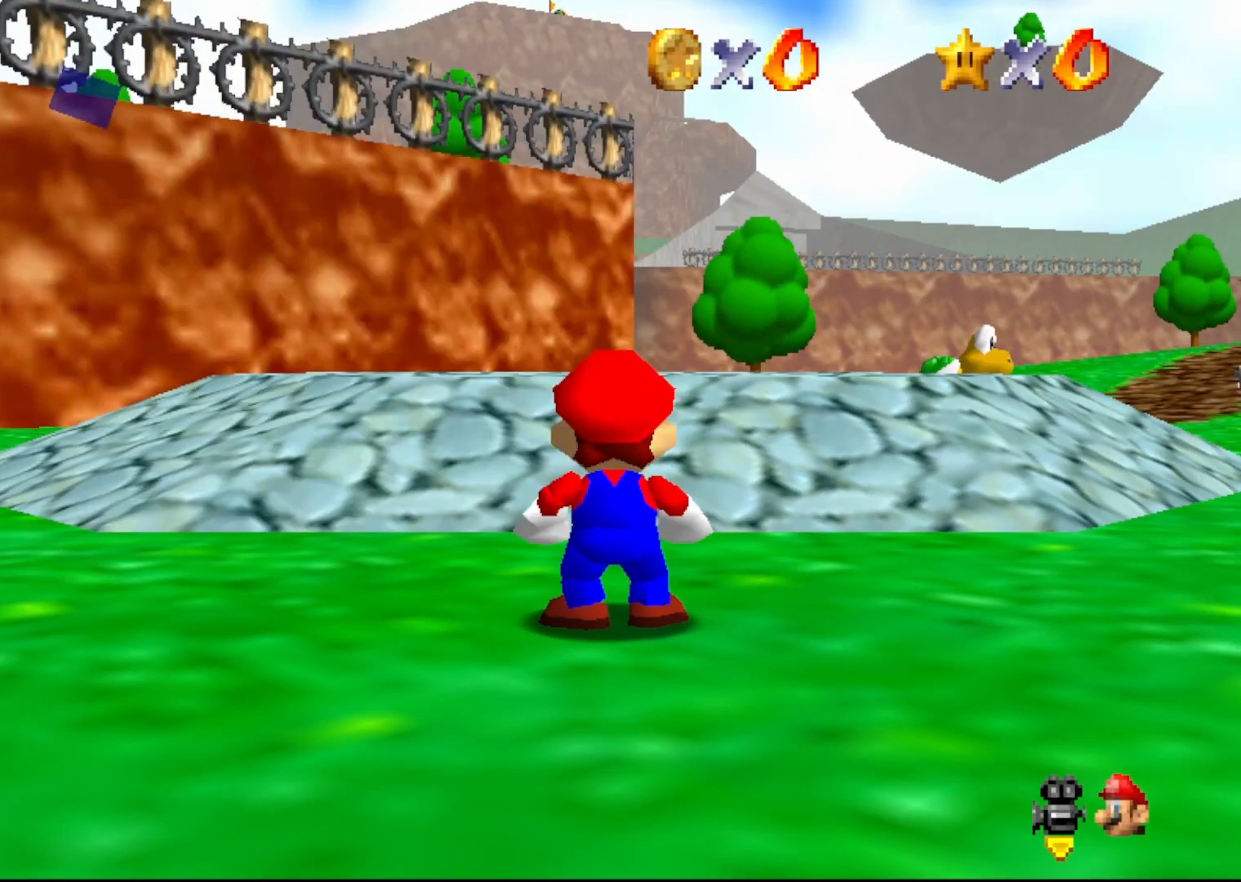
{"buttons": [], "left_stick": "up-right", "events": []}
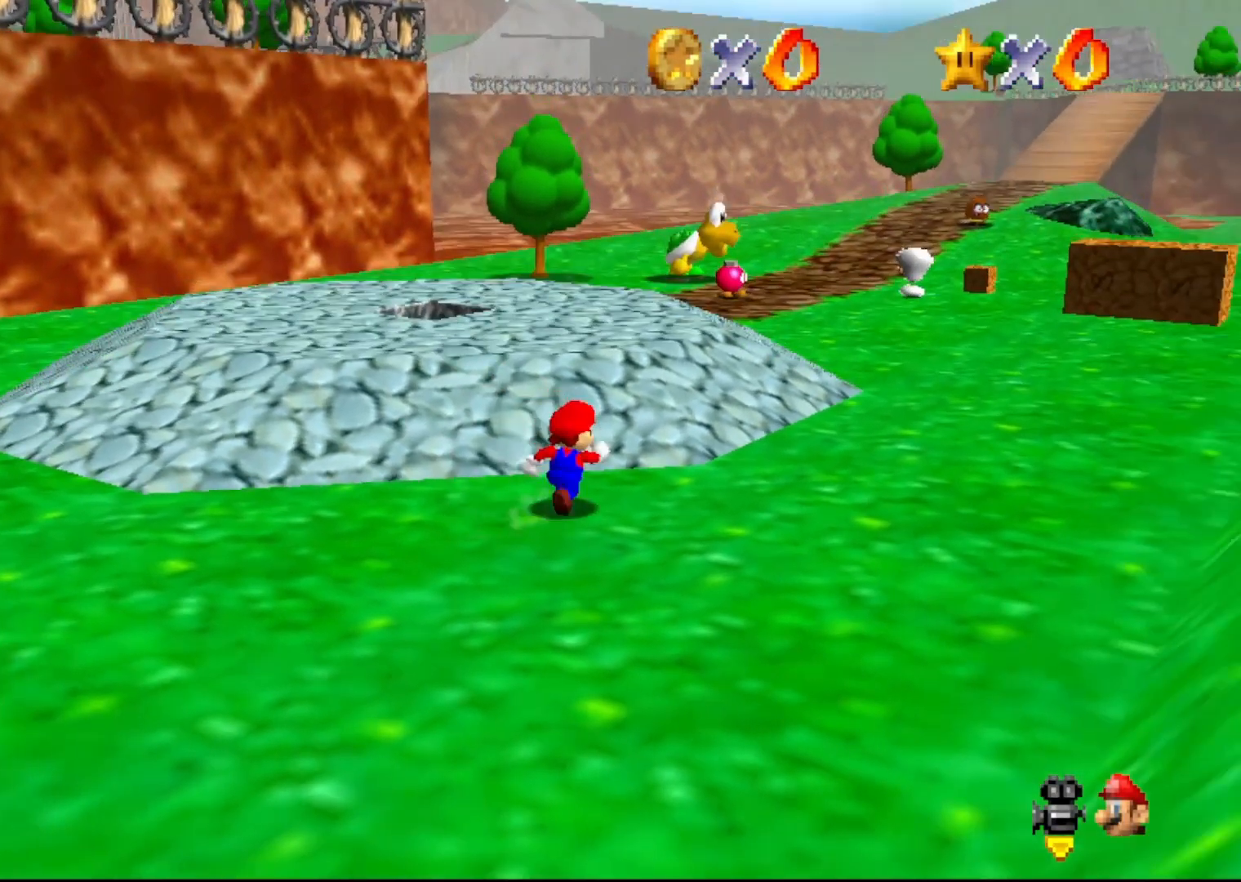
{"buttons": [], "left_stick": "up-right", "events": []}
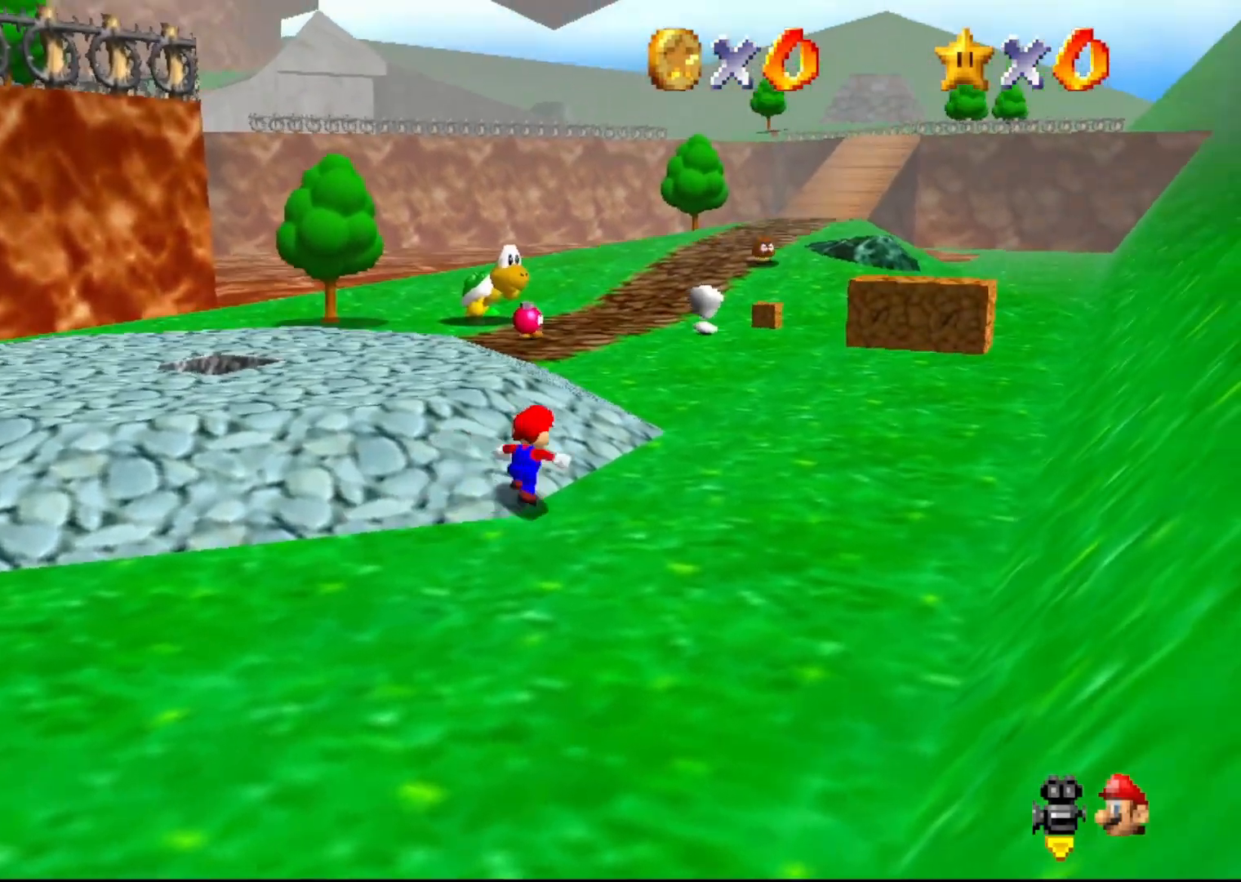
{"buttons": ["A", "Z"], "left_stick": "up", "events": [[50, "left_stick", "up"], [267, "Z", "down"], [333, "A", "down"]]}
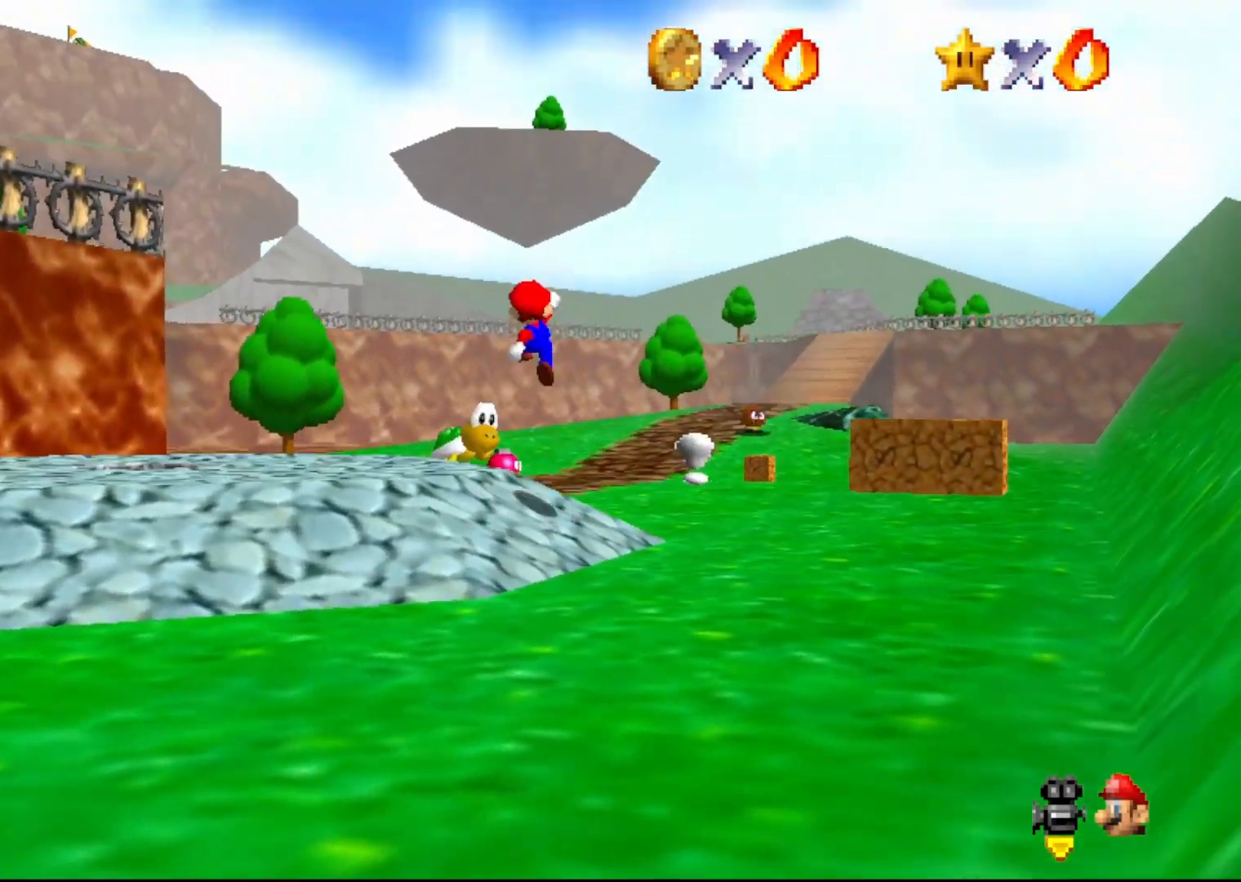
{"buttons": ["C_DOWN"], "left_stick": "up", "events": [[217, "A", "up"], [400, "C_DOWN", "down"], [500, "Z", "up"]]}
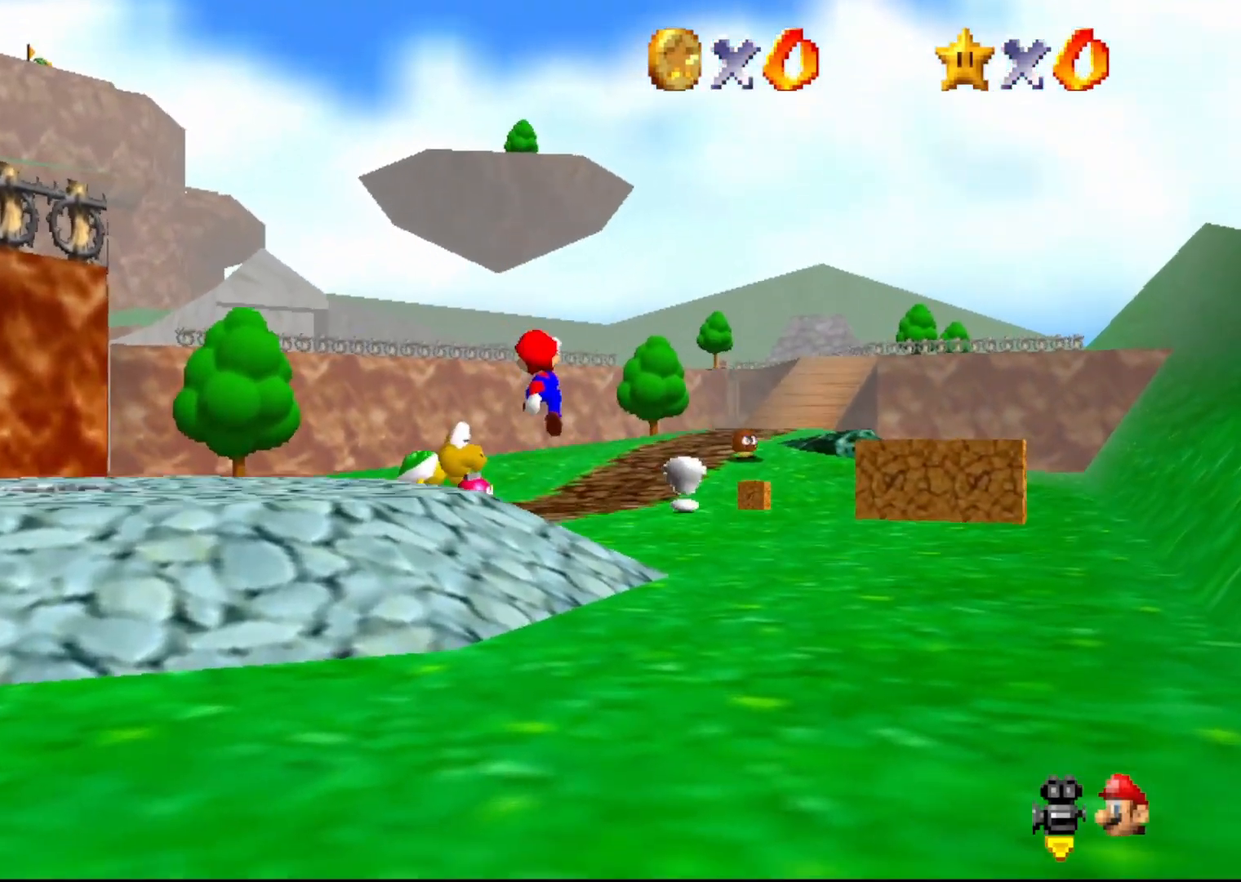
{"buttons": [], "left_stick": "up", "events": [[33, "C_DOWN", "up"], [317, "C_DOWN", "down"], [483, "C_DOWN", "up"]]}
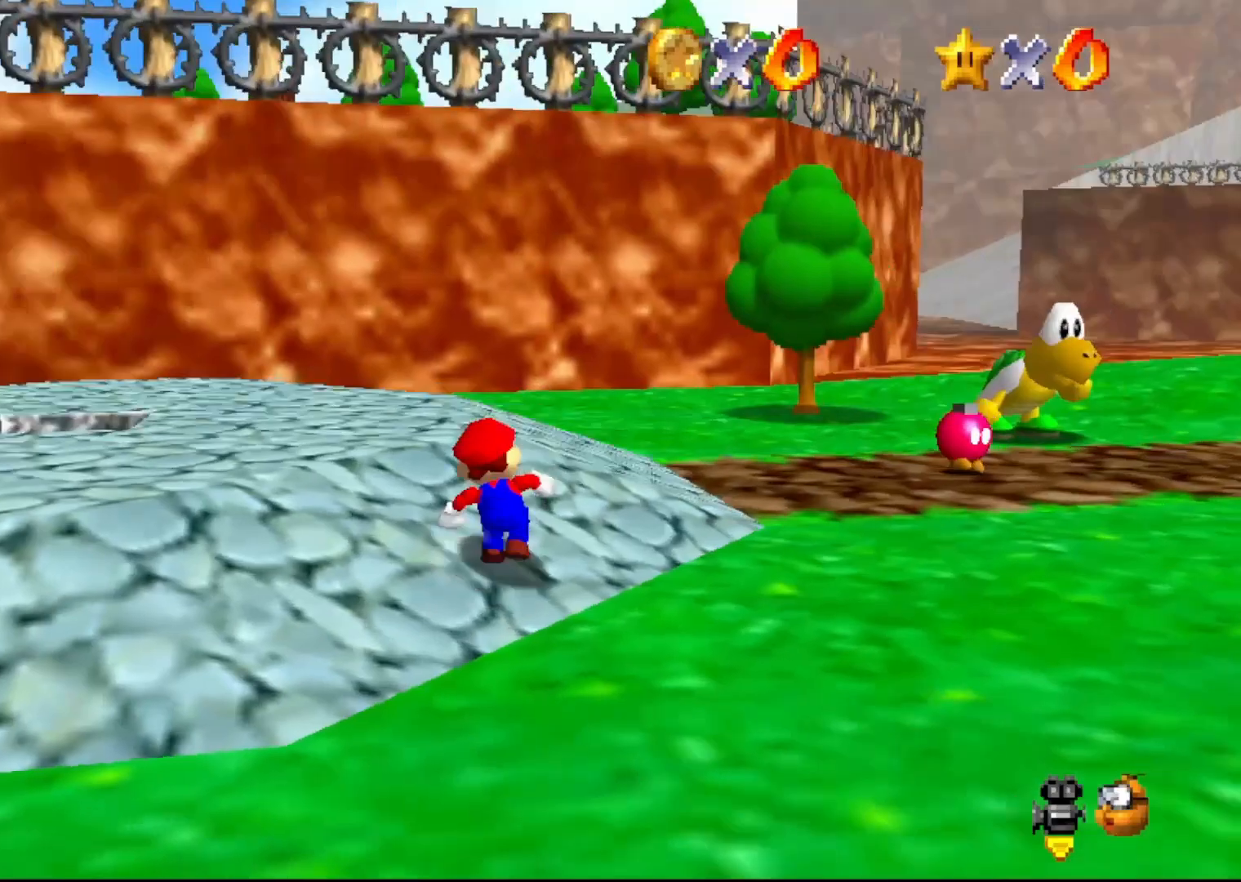
{"buttons": ["C_LEFT"], "left_stick": "up-right", "events": [[200, "left_stick", "up-right"], [433, "C_LEFT", "down"]]}
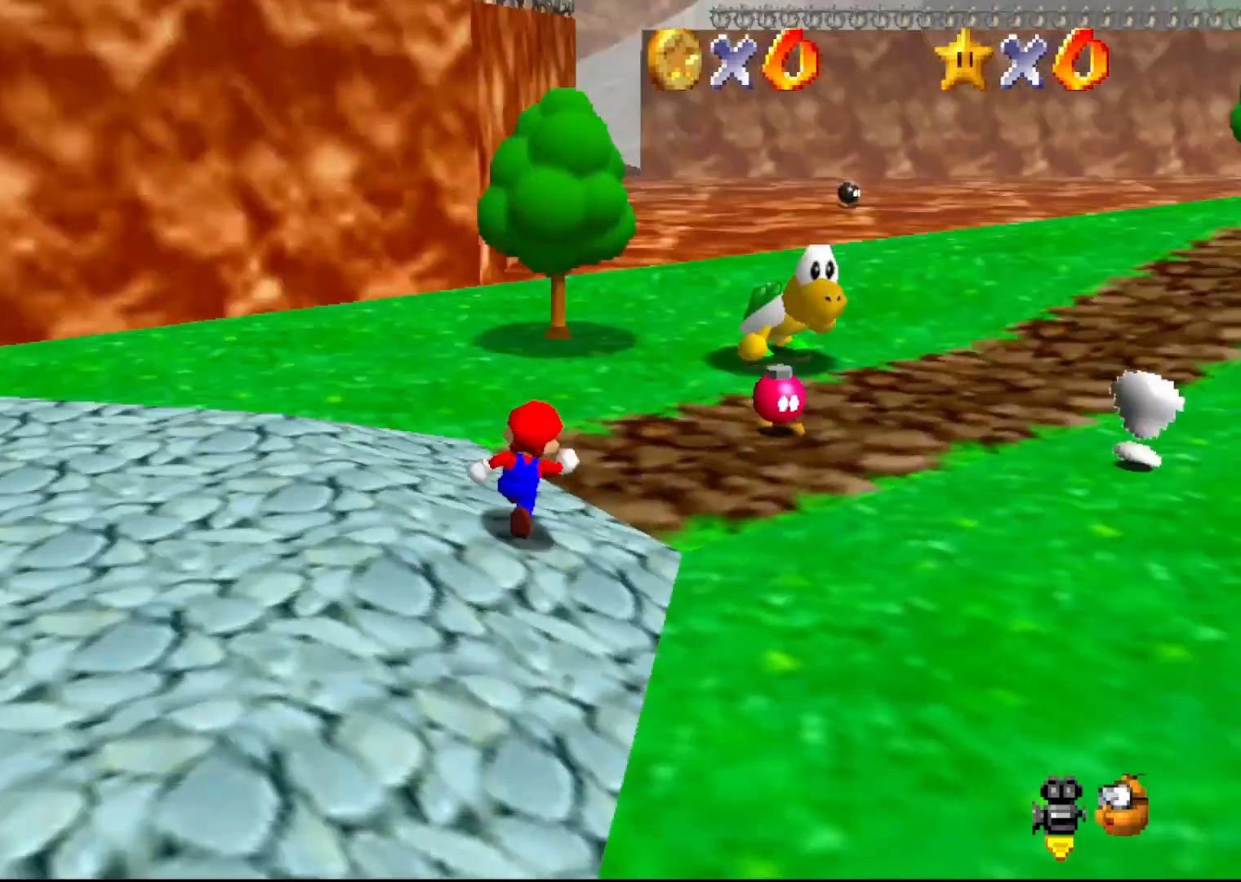
{"buttons": [], "left_stick": "up", "events": [[50, "C_LEFT", "up"], [433, "left_stick", "up"]]}
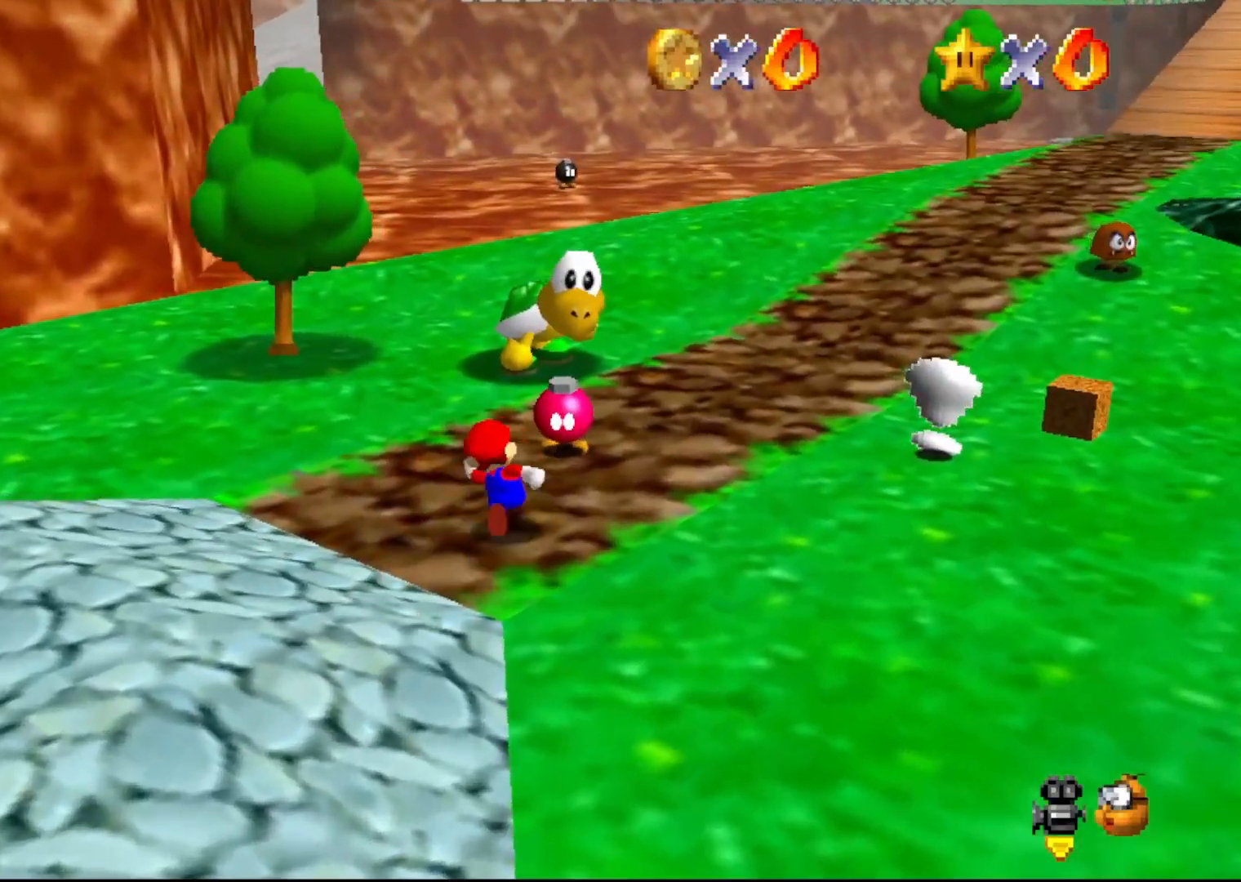
{"buttons": ["A"], "left_stick": "down-right", "events": [[100, "A", "down"], [217, "left_stick", "right"], [317, "left_stick", "down-right"]]}
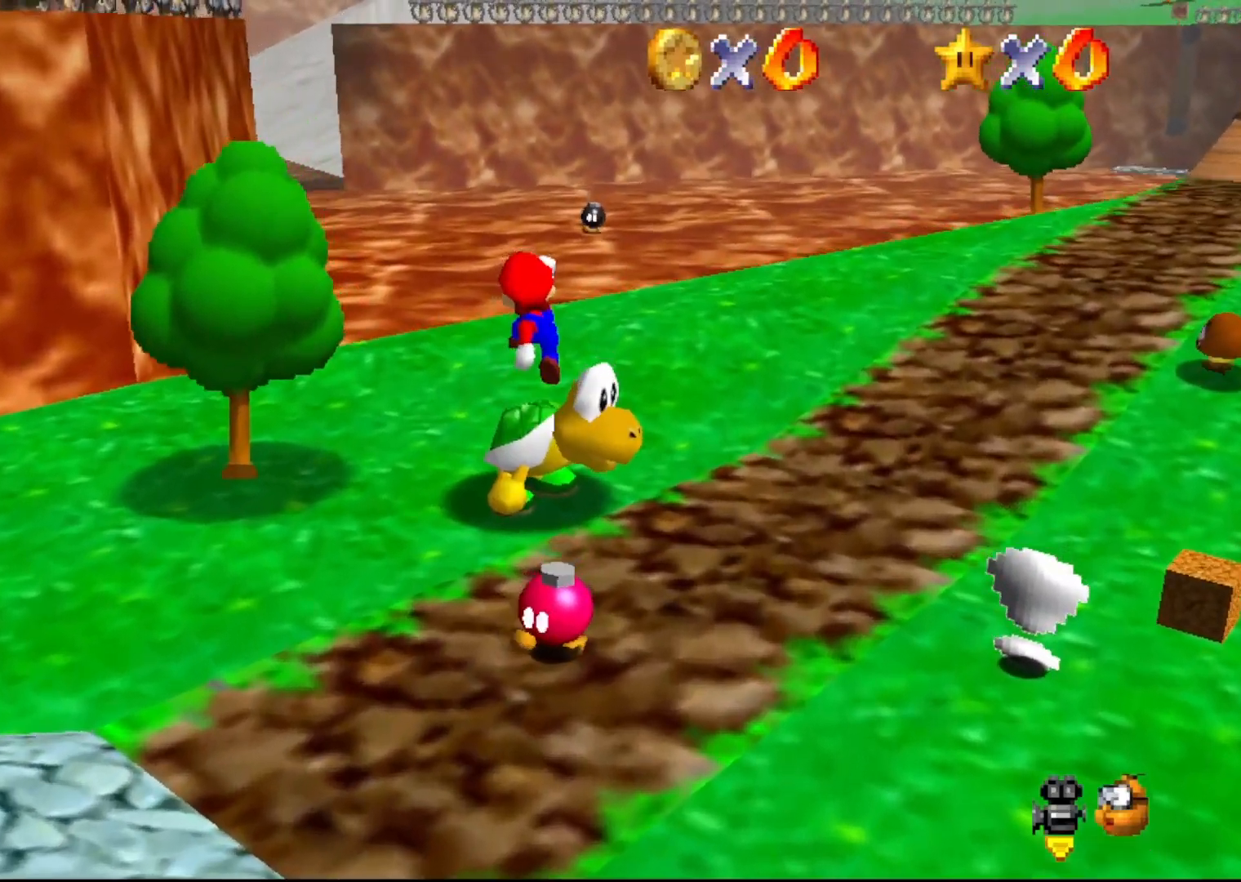
{"buttons": ["A", "B"], "left_stick": "down", "events": [[183, "left_stick", "down"], [250, "B", "down"]]}
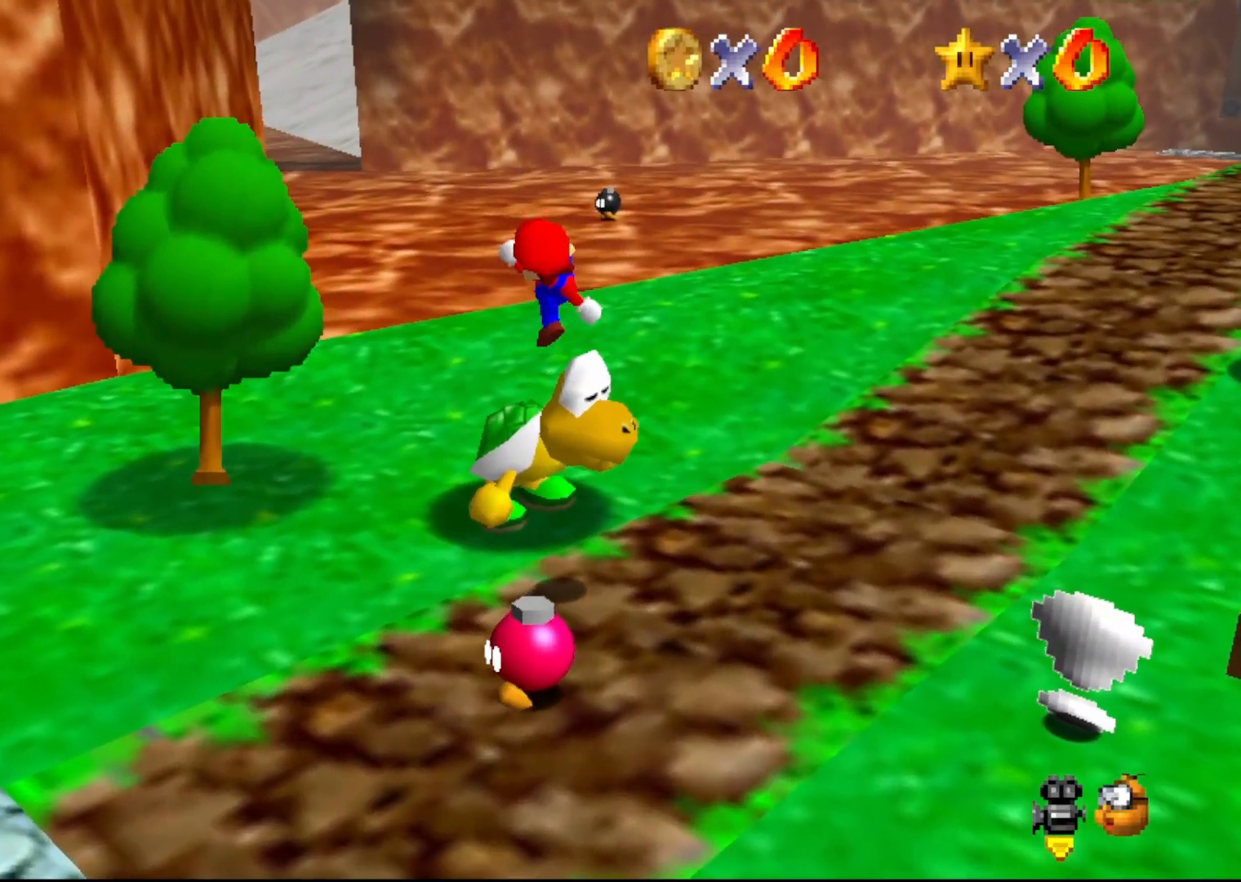
{"buttons": [], "left_stick": "center", "events": [[200, "left_stick", "down-right"], [333, "A", "up"], [333, "B", "up"], [450, "left_stick", "center"]]}
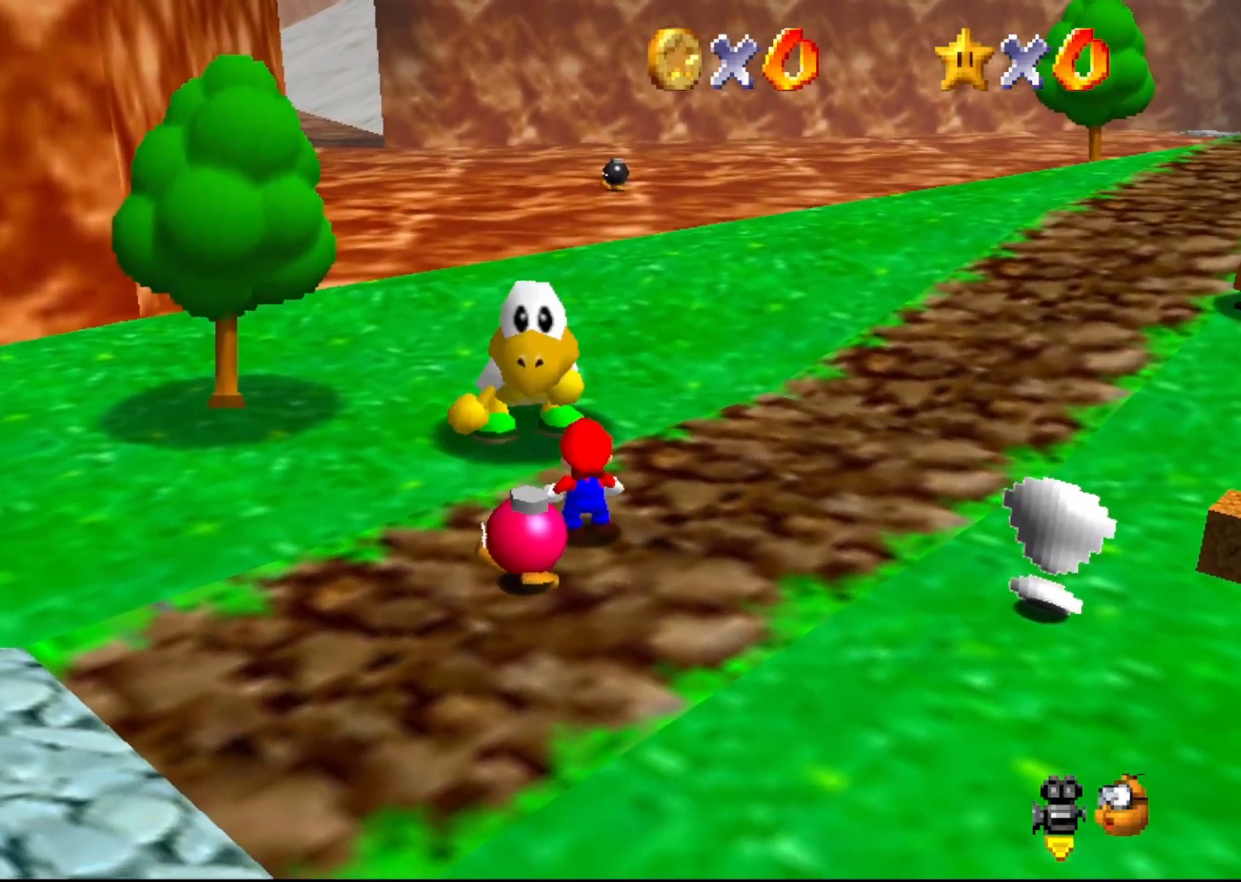
{"buttons": [], "left_stick": "center", "events": []}
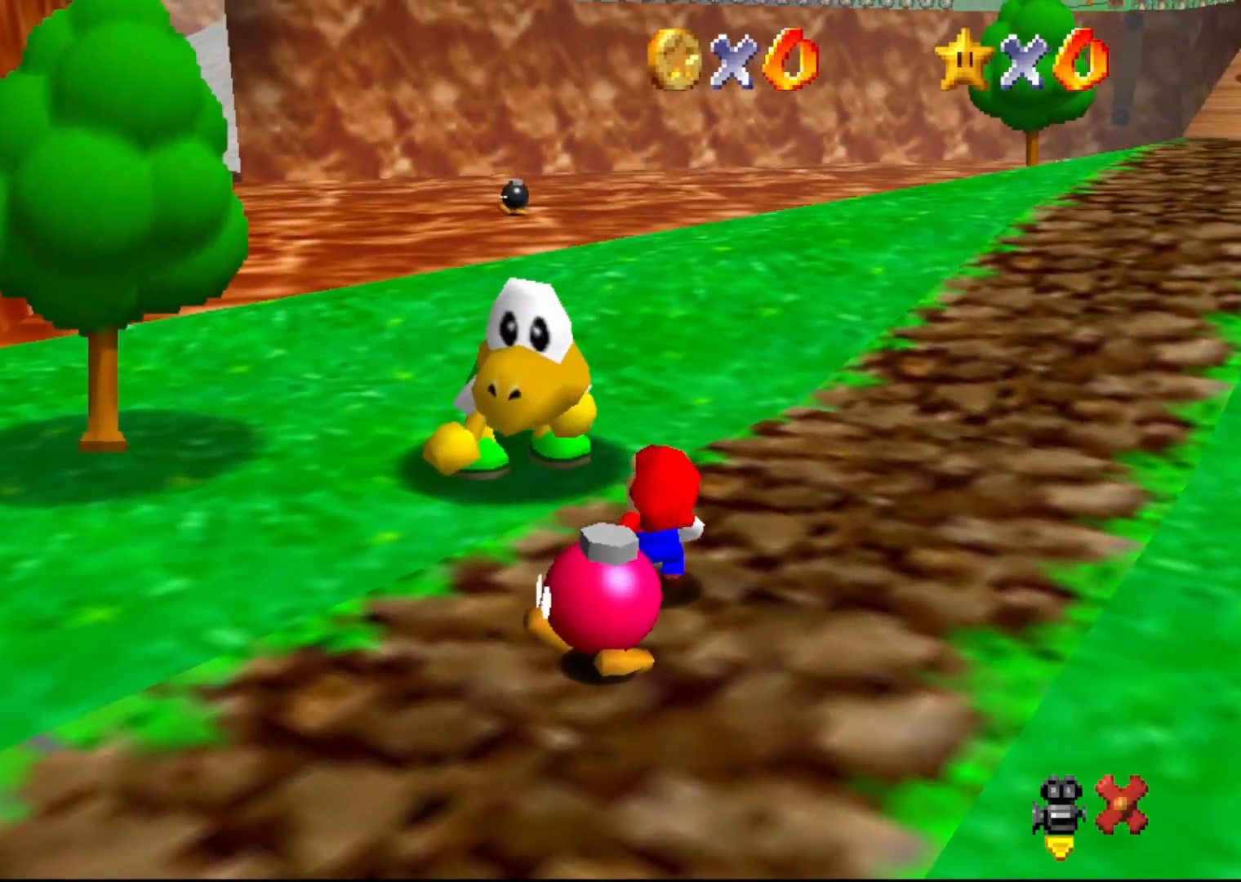
{"buttons": ["A"], "left_stick": "center", "events": [[500, "A", "down"]]}
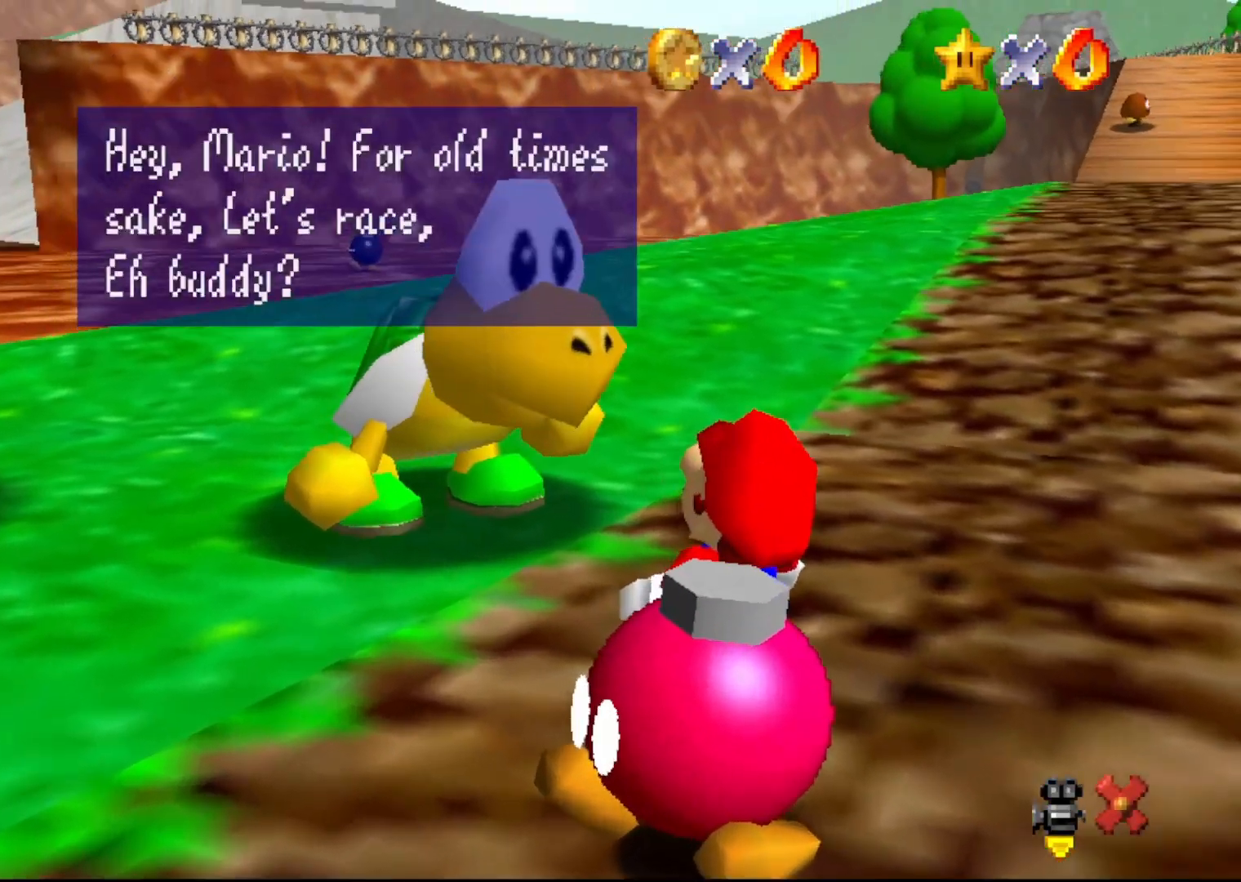
{"buttons": [], "left_stick": "center", "events": [[100, "A", "up"], [367, "A", "down"], [450, "A", "up"]]}
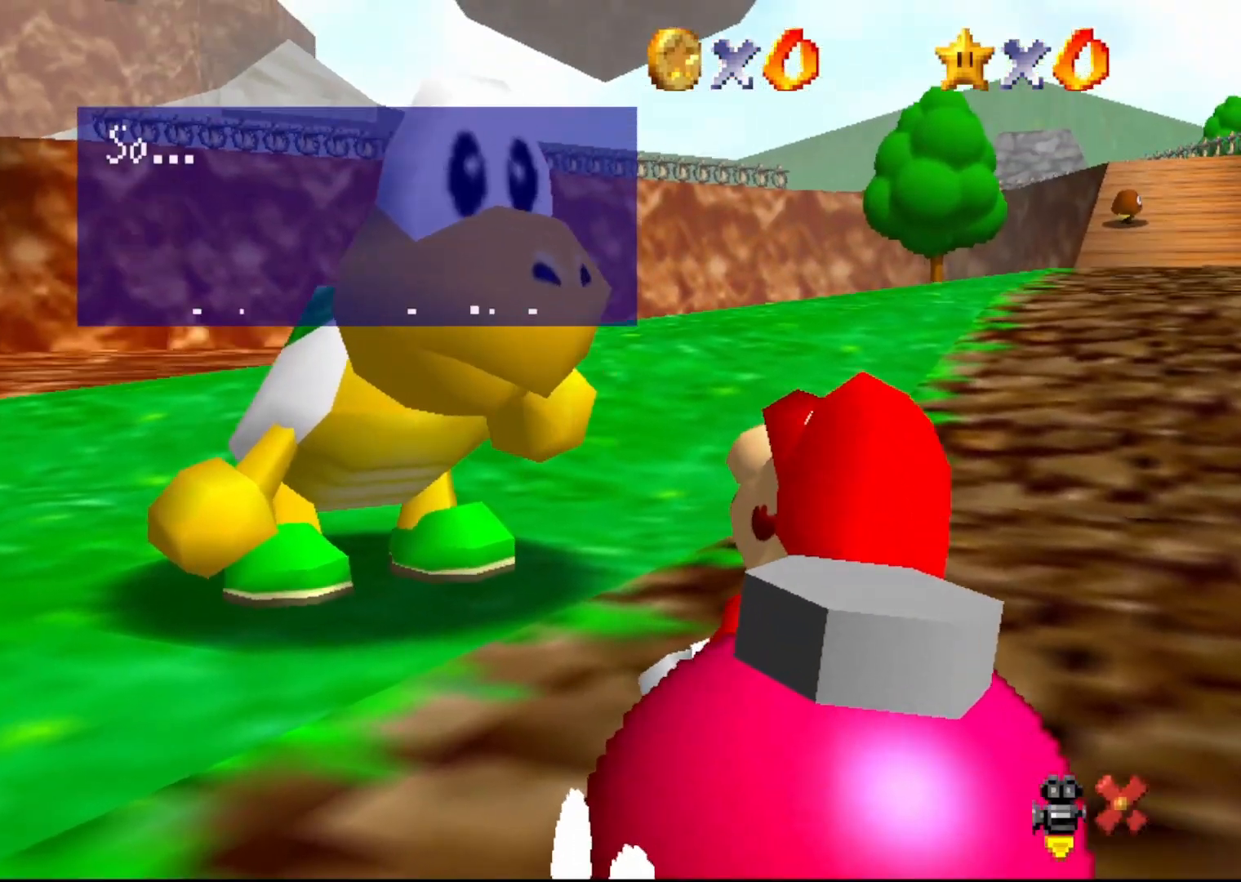
{"buttons": [], "left_stick": "center", "events": [[300, "A", "down"], [367, "A", "up"]]}
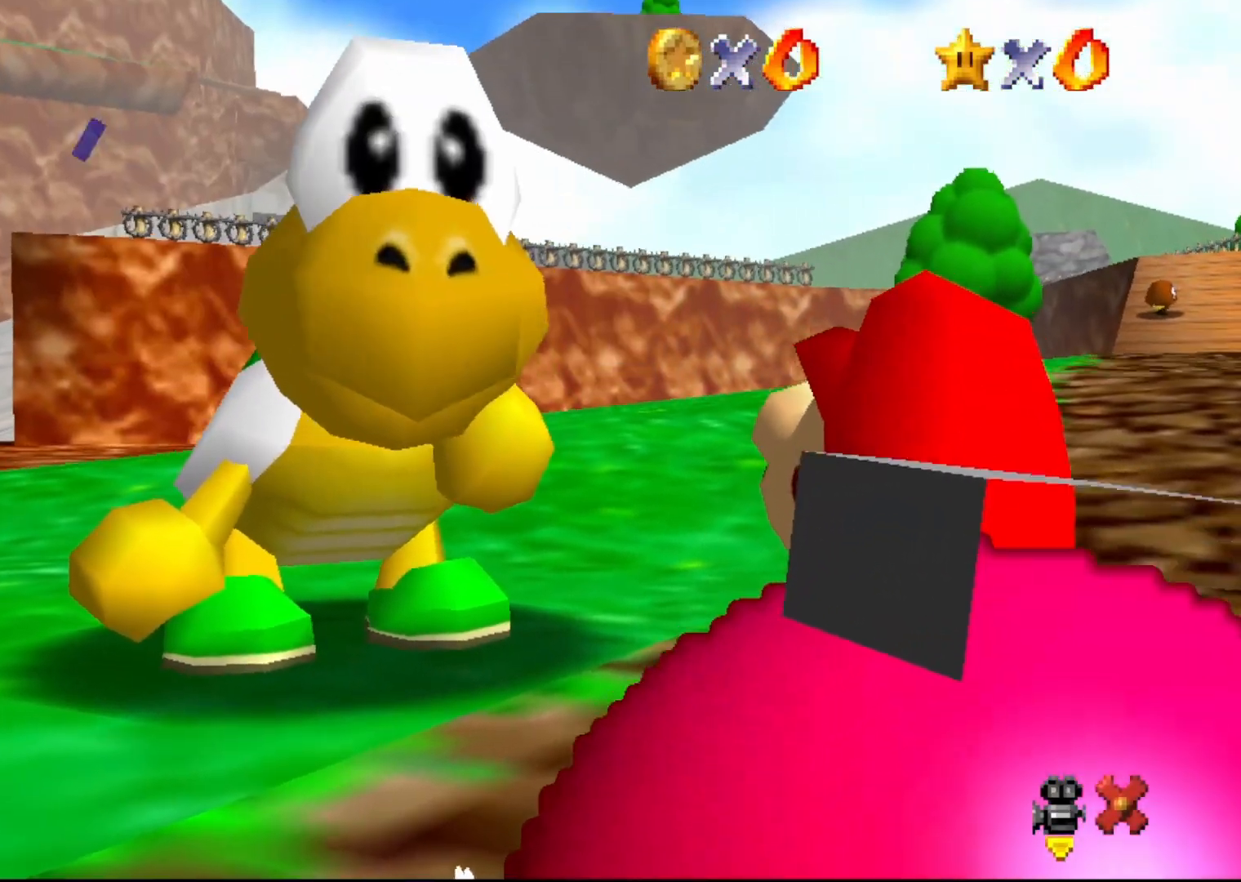
{"buttons": [], "left_stick": "center", "events": []}
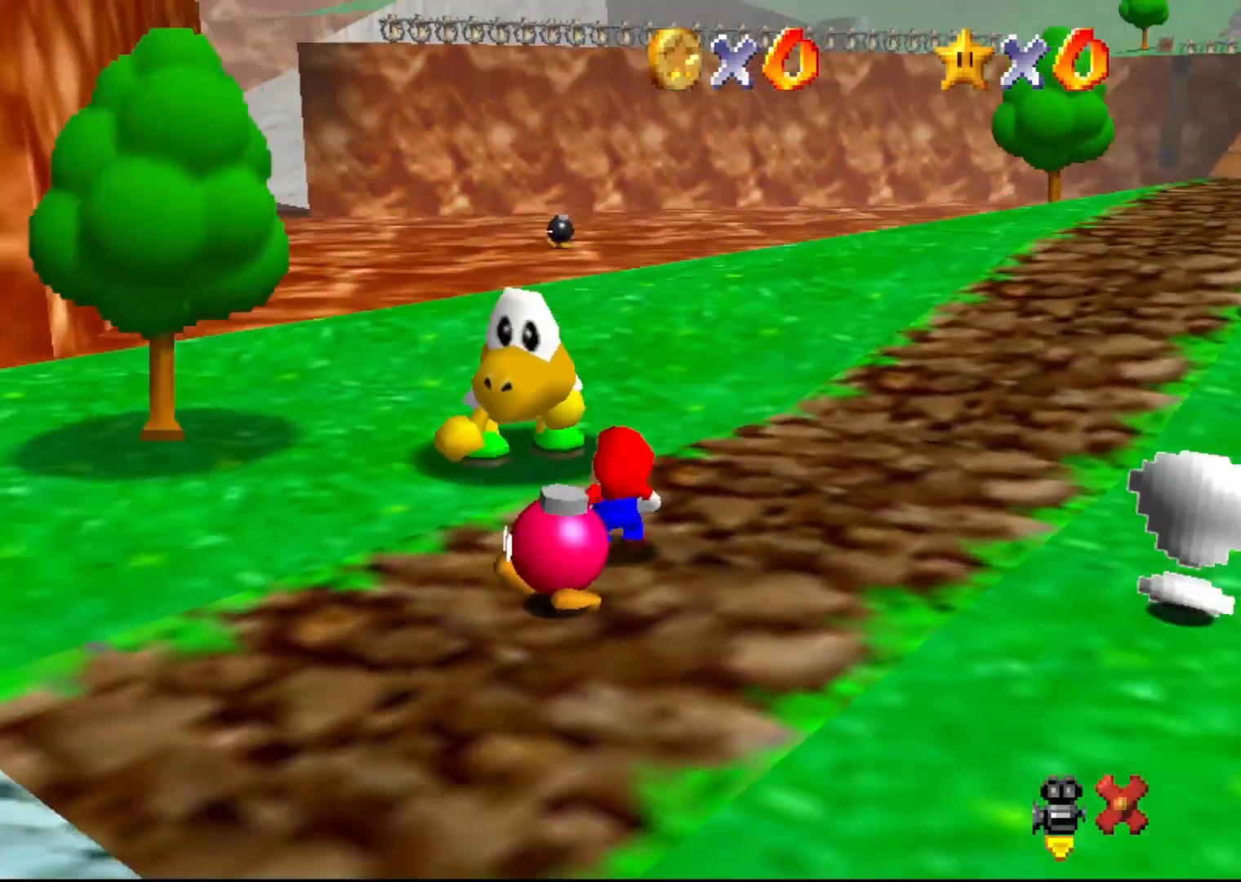
{"buttons": [], "left_stick": "center", "events": []}
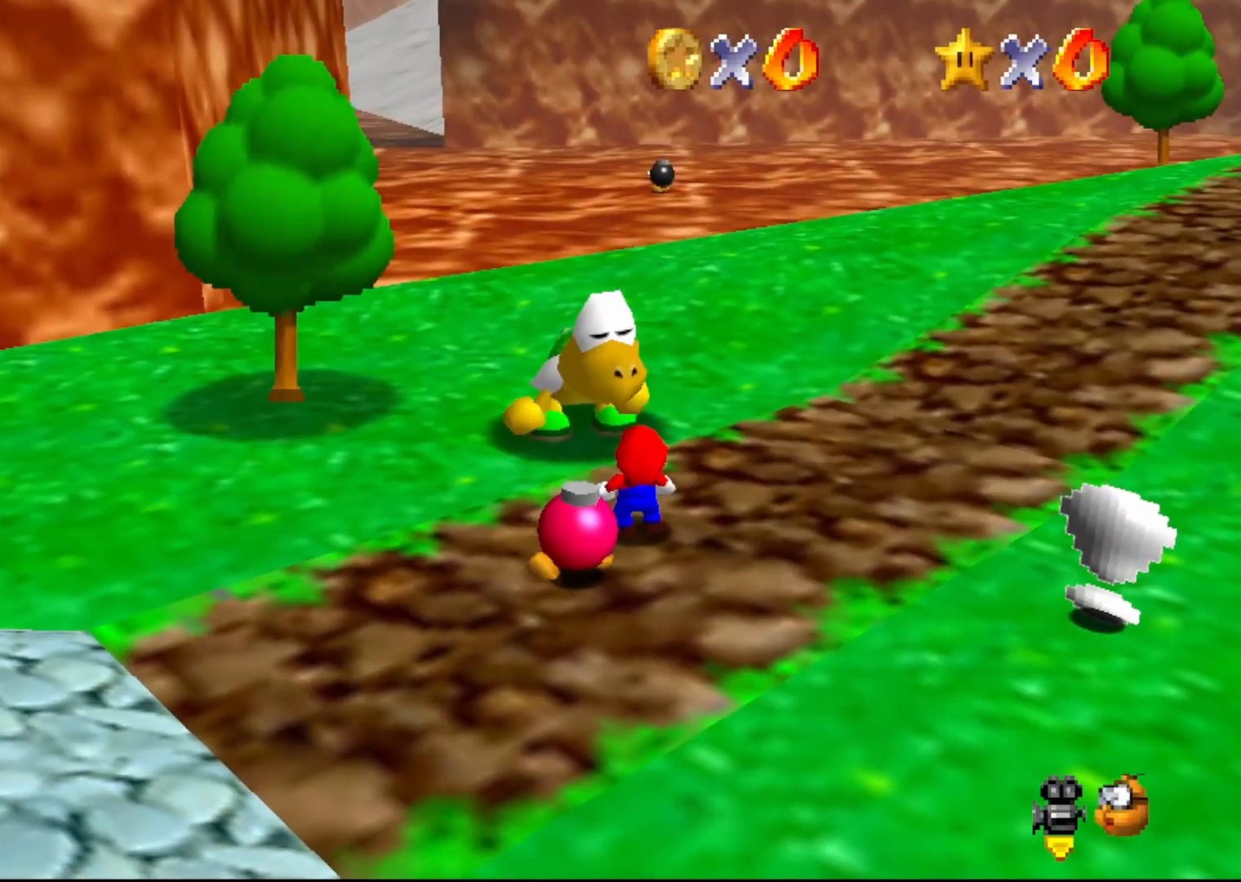
{"buttons": [], "left_stick": "center", "events": []}
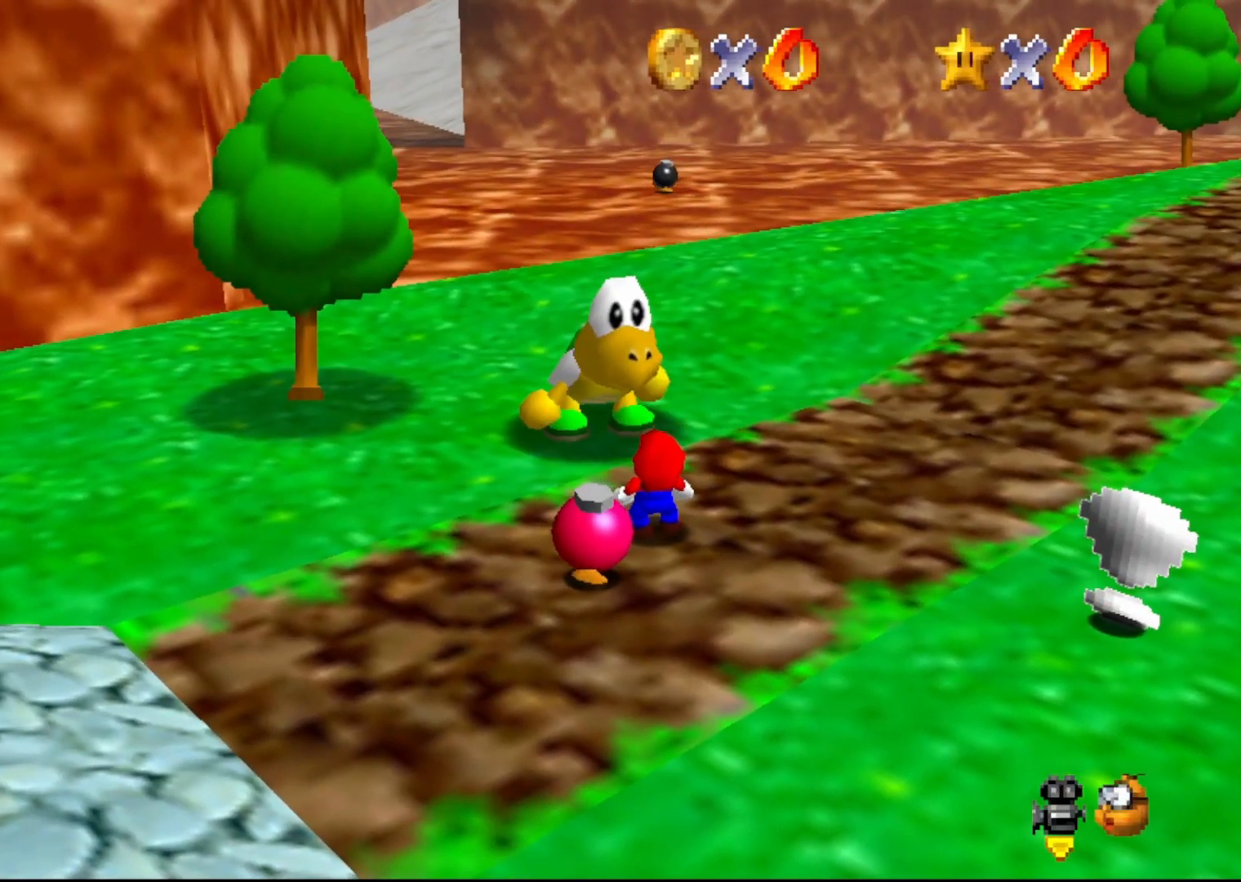
{"buttons": [], "left_stick": "up-left", "events": [[133, "left_stick", "up-left"]]}
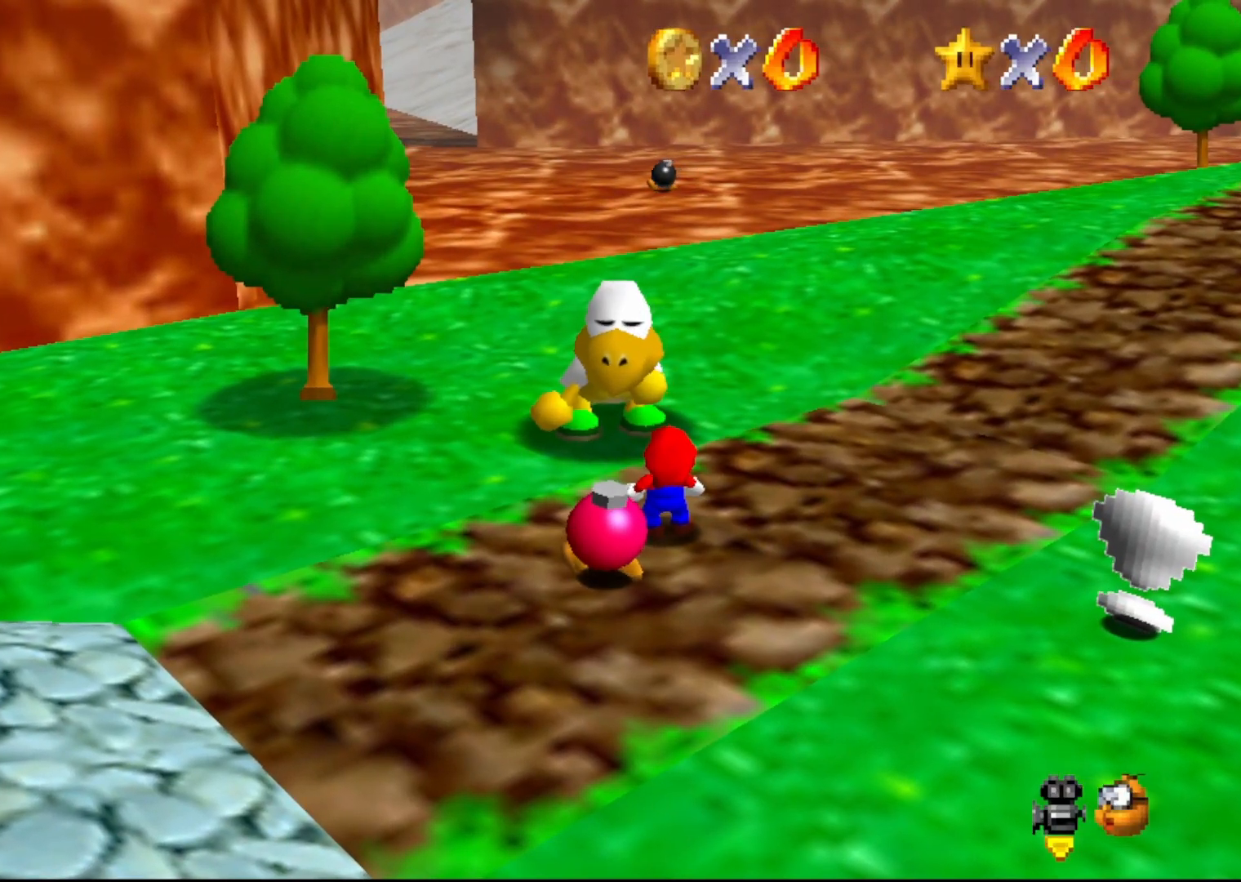
{"buttons": [], "left_stick": "up-left", "events": []}
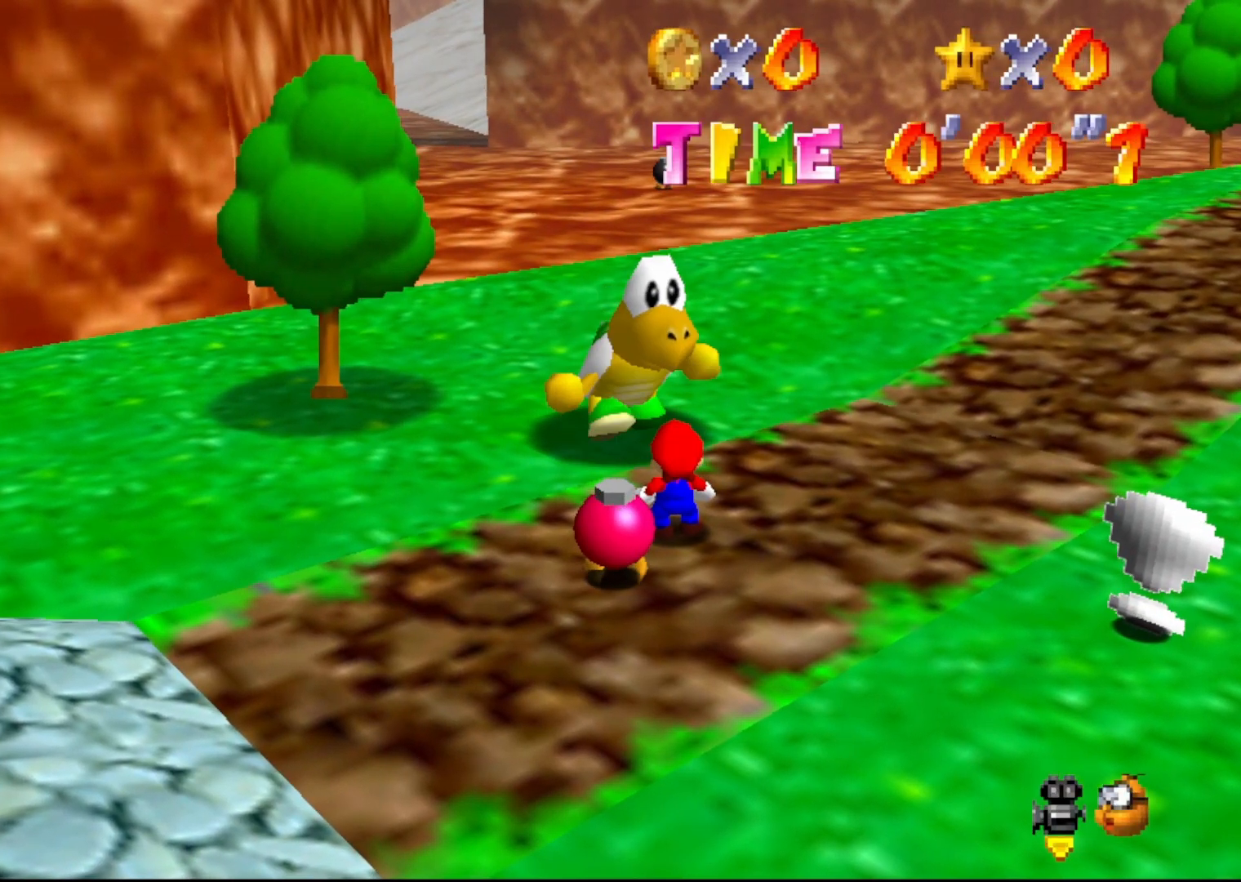
{"buttons": [], "left_stick": "up-left", "events": []}
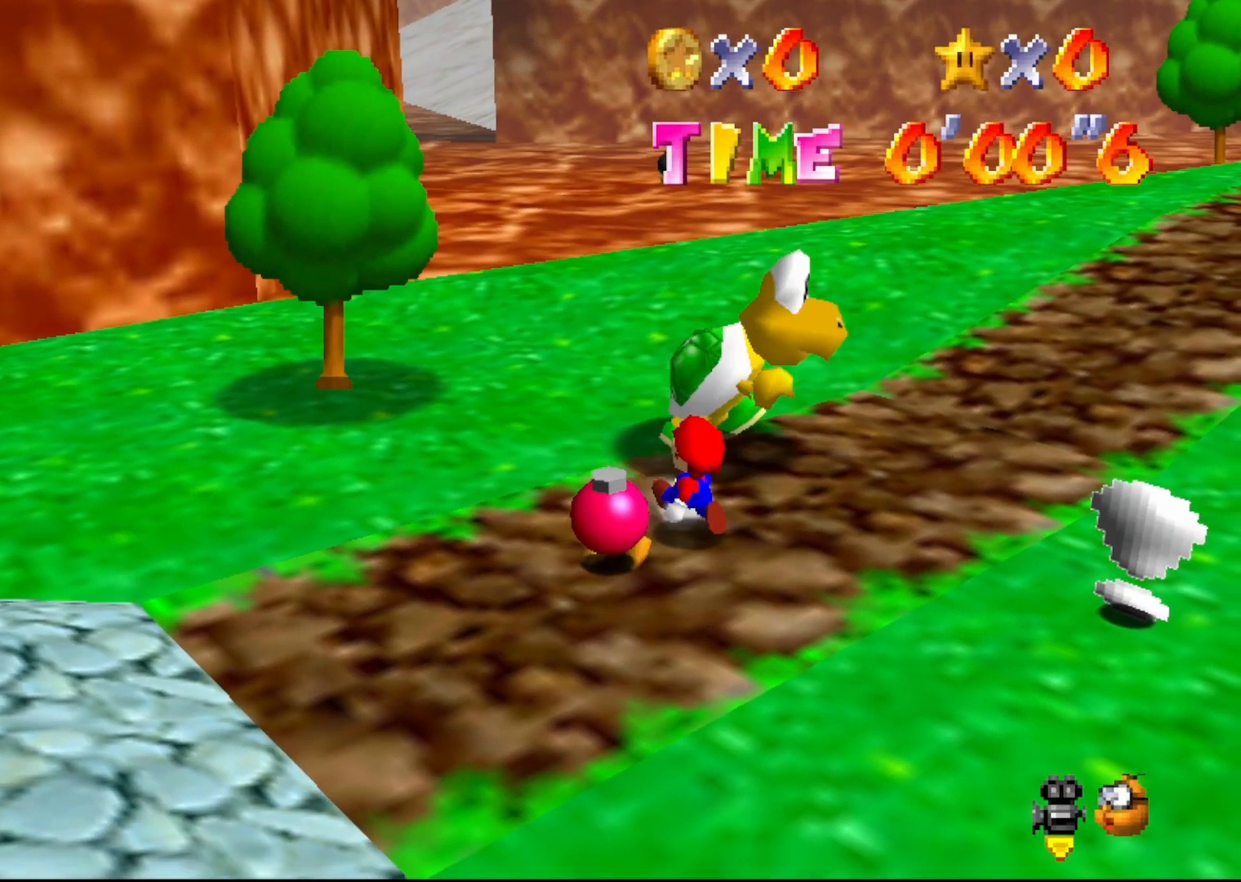
{"buttons": [], "left_stick": "up-left", "events": []}
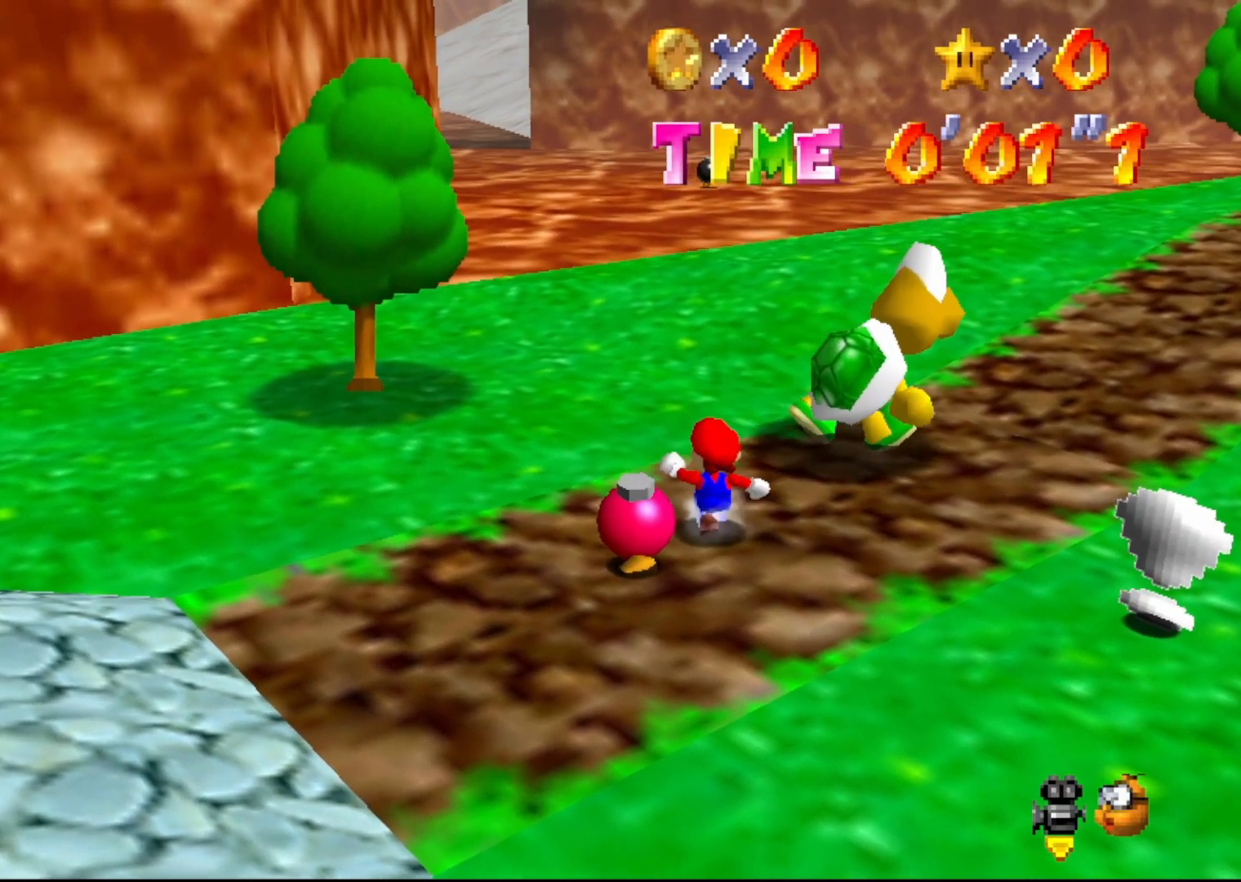
{"buttons": ["A", "Z"], "left_stick": "up-left", "events": [[417, "Z", "down"], [450, "A", "down"]]}
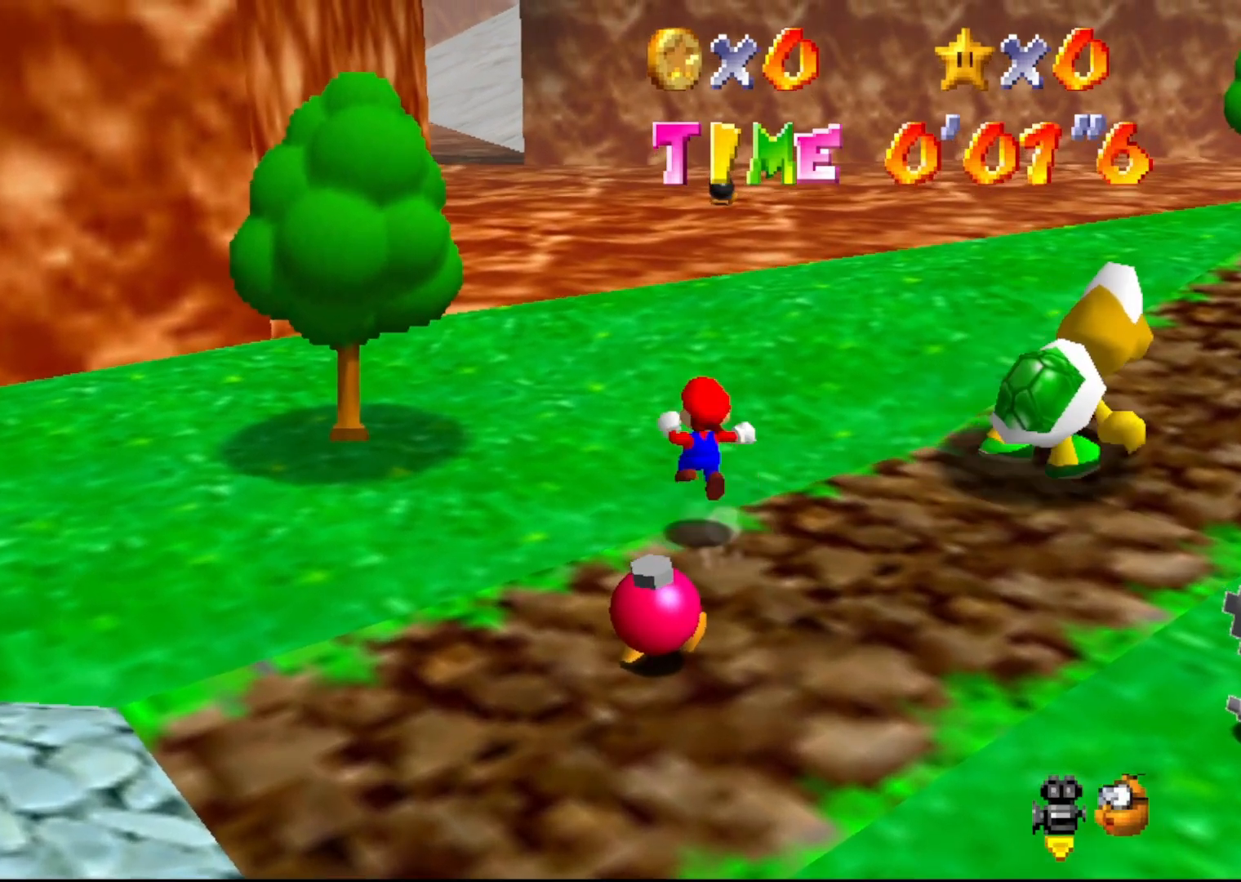
{"buttons": ["A", "Z"], "left_stick": "up-left", "events": []}
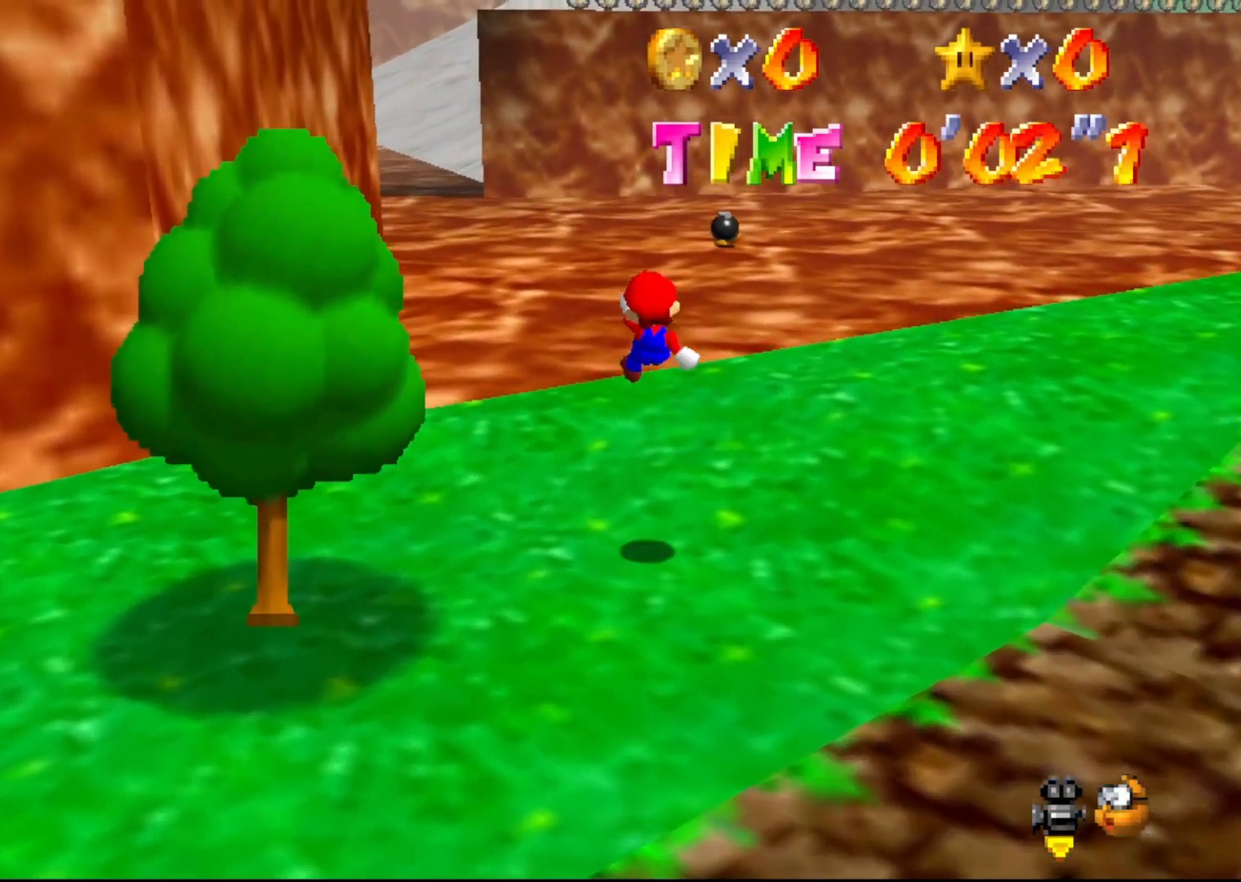
{"buttons": ["A", "Z"], "left_stick": "up-left", "events": [[33, "A", "up"], [500, "A", "down"]]}
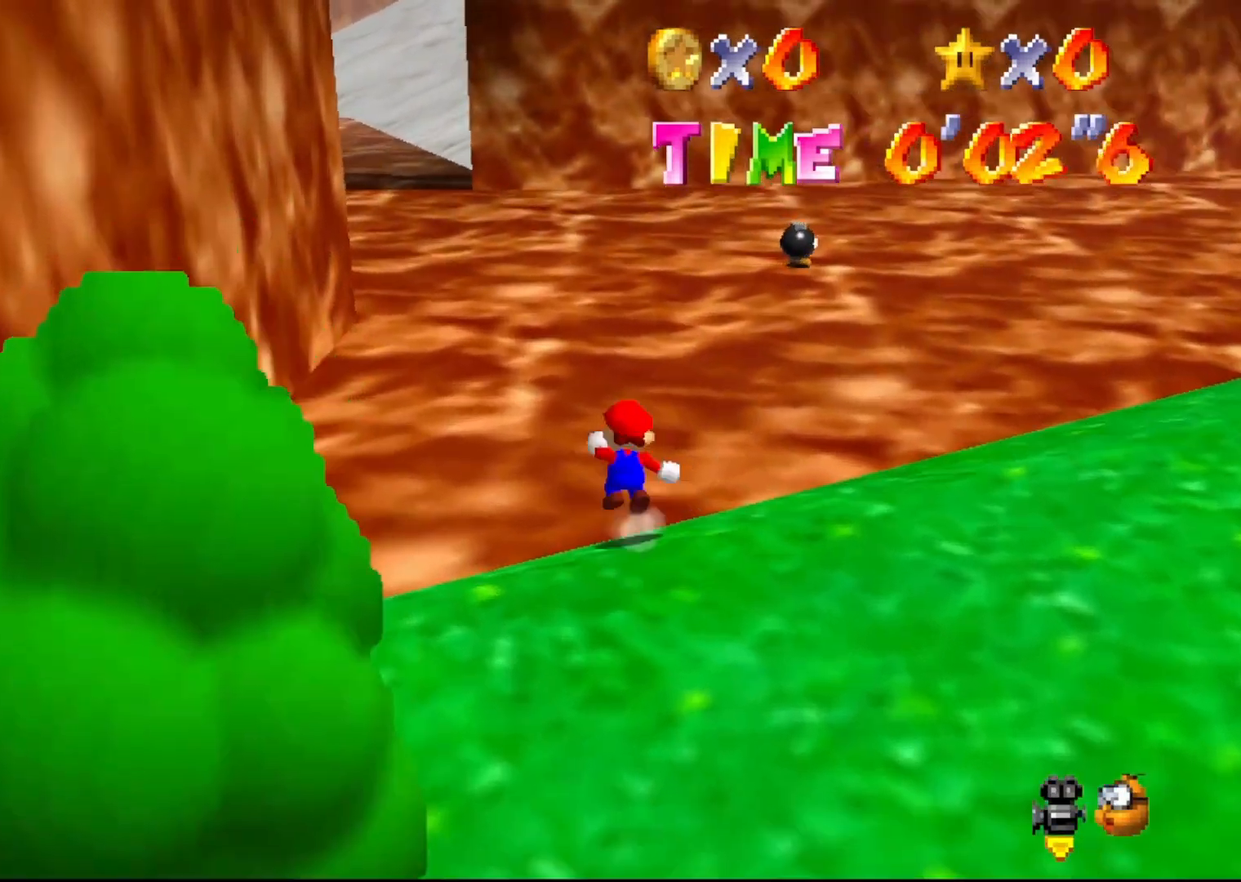
{"buttons": ["Z"], "left_stick": "up-left", "events": [[100, "A", "up"]]}